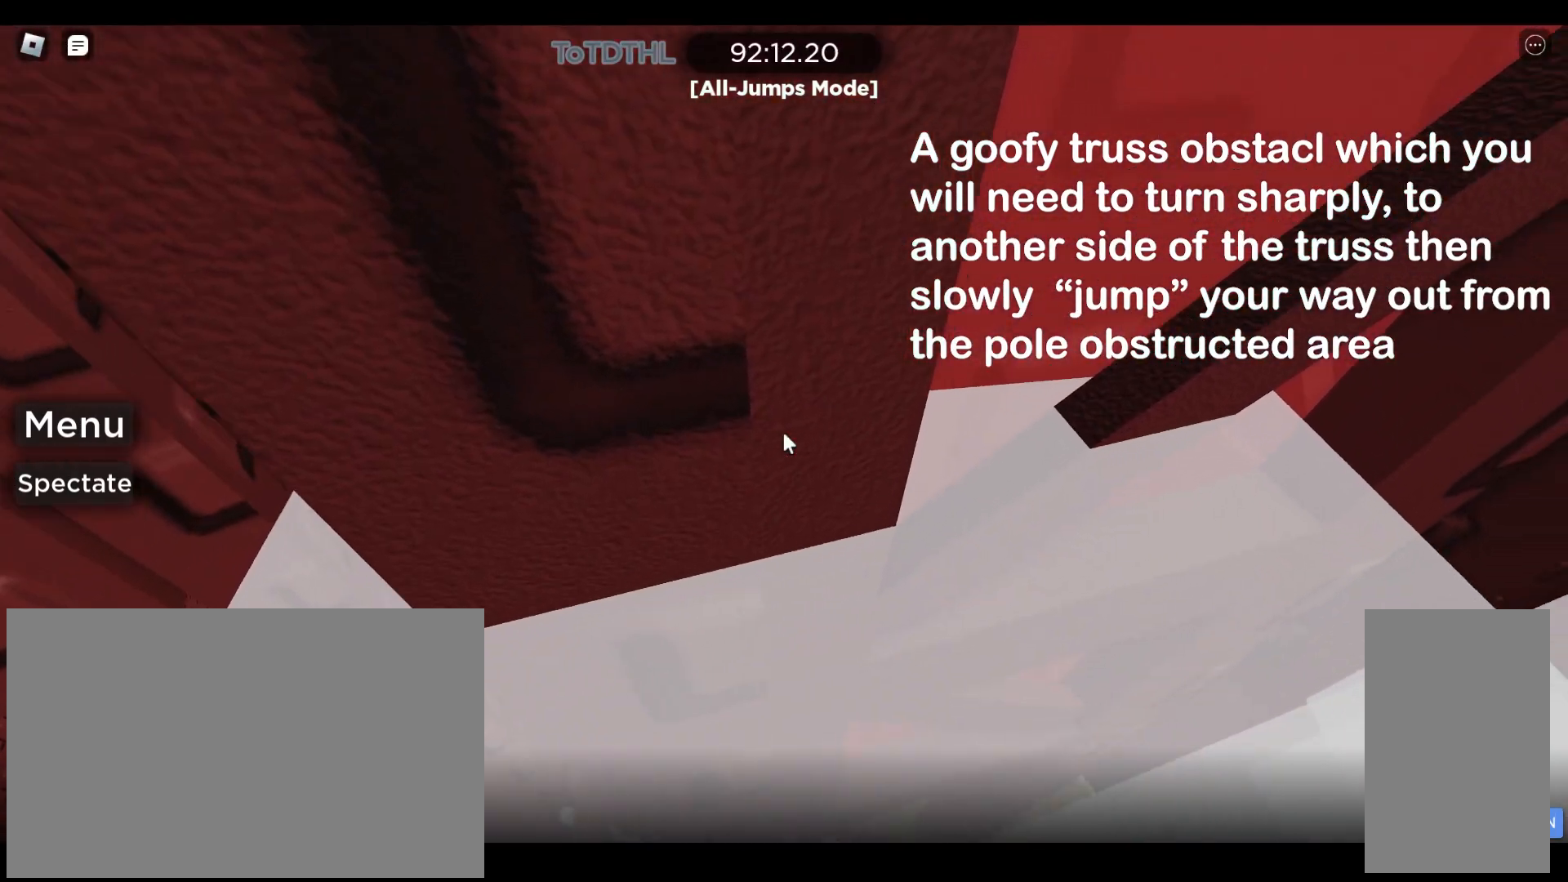
Gameplay with keyboard and mouse; each line is a JSON object with the keys and mouse buttons held at the frame after it. "events" lists presses ("down") and releases ("up") of "a", "ctrl", "d", "e", "q", "r", "s", "shift", "space", "w", "mouse_left", "mouse_right", "mouse_mb4" and "mouse_mb5" between this image and that frame as [ms after this image, input, new state], when the widget could be followed in between. "mouse_left", "mouse_right", "mouse_mb4", "mouse_mb5" = the "left", "right", "mb4", "mb5" buttons of the "mouse" list. No other keys are recorded. Mouse movement is not recorded. Not read: mouse_wheel.
{"keys": [], "mouse": ["right"], "events": []}
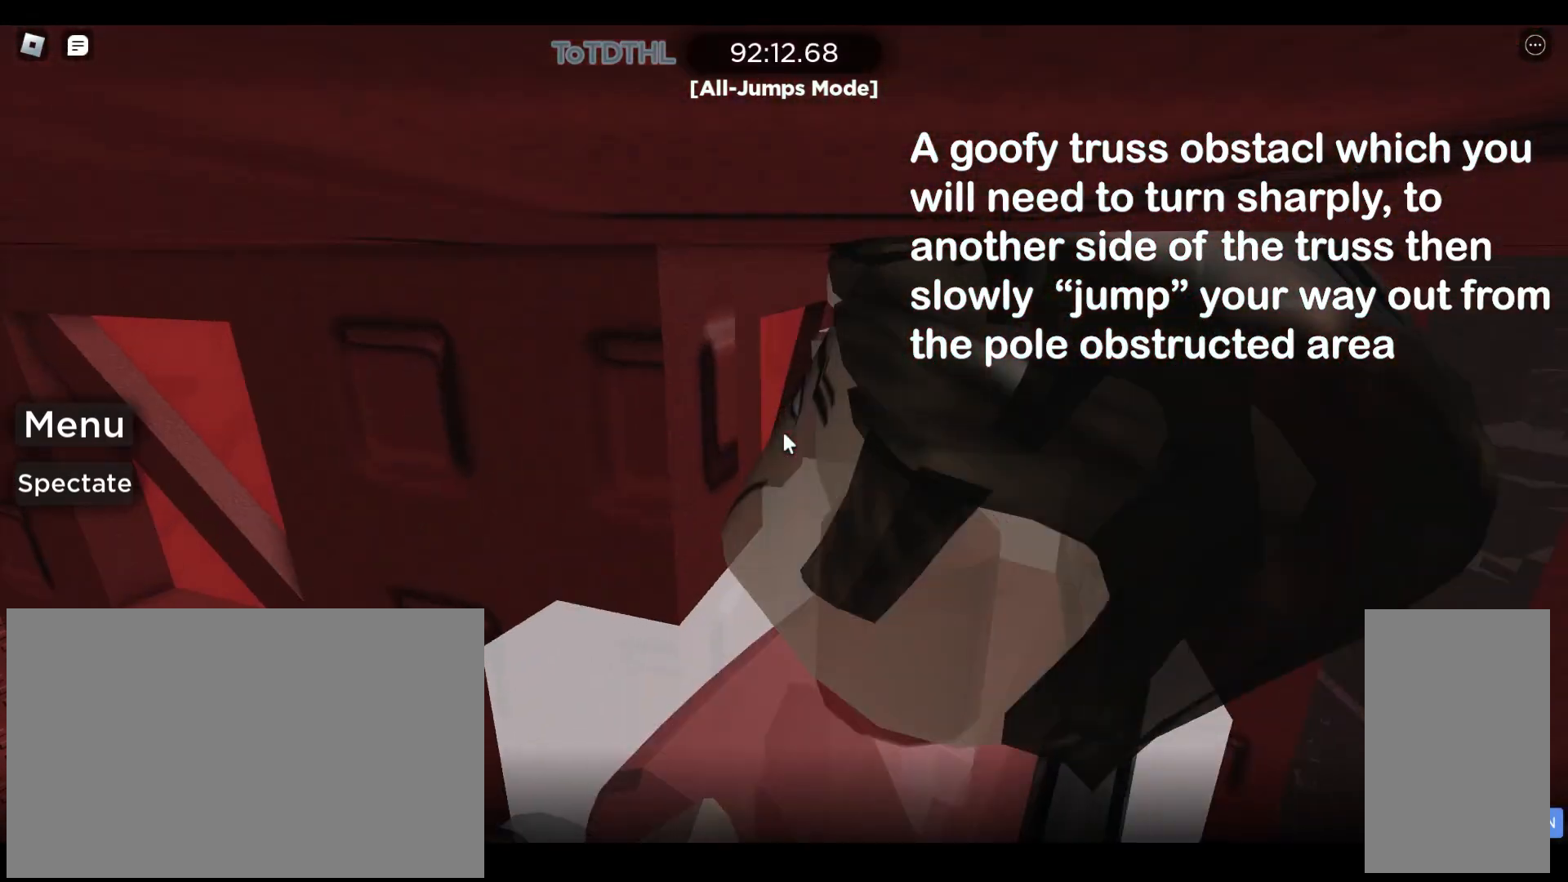
{"keys": ["a", "shift"], "mouse": ["right"], "events": [[400, "a", "down"], [400, "shift", "down"]]}
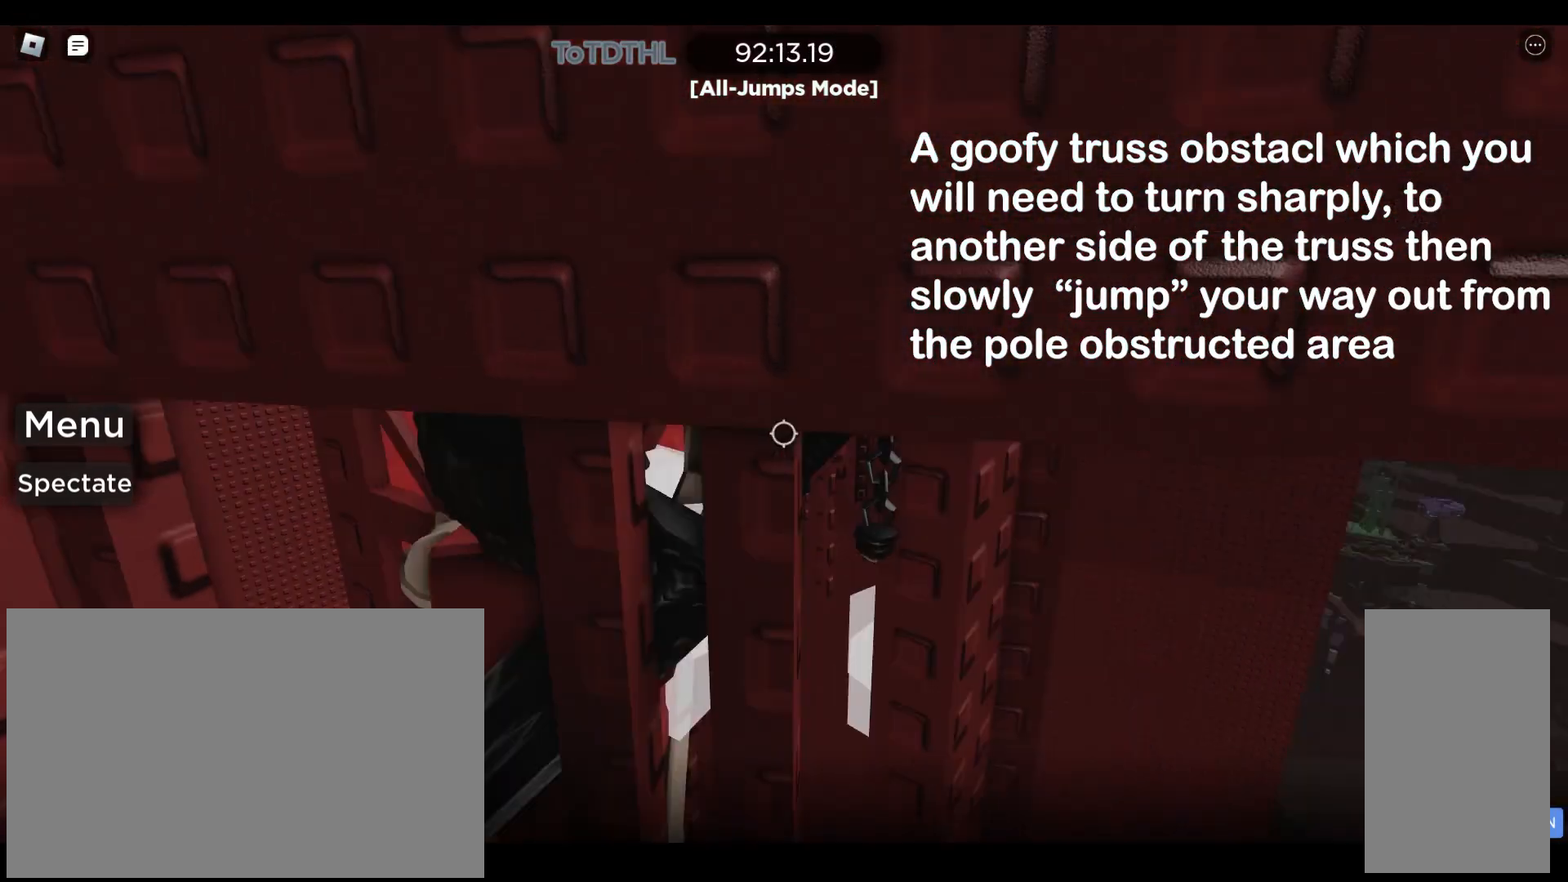
{"keys": ["a"], "mouse": ["right"], "events": [[133, "shift", "up"], [133, "w", "down"], [500, "w", "up"]]}
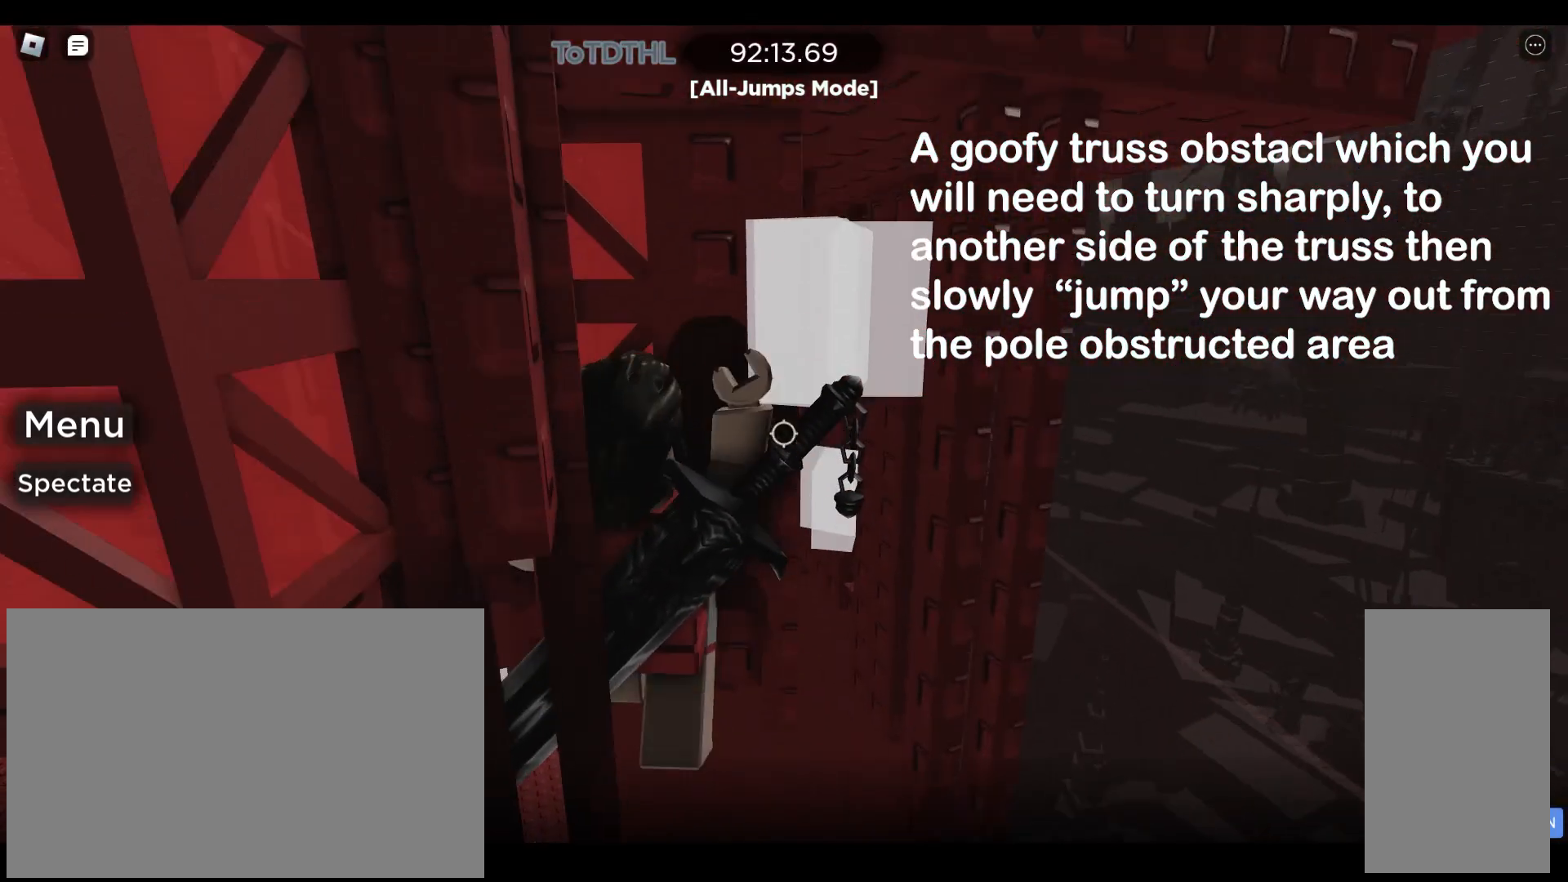
{"keys": [], "mouse": ["right"], "events": [[67, "shift", "down"], [100, "a", "up"], [167, "mouse_right", "up"], [167, "shift", "up"], [300, "mouse_right", "down"]]}
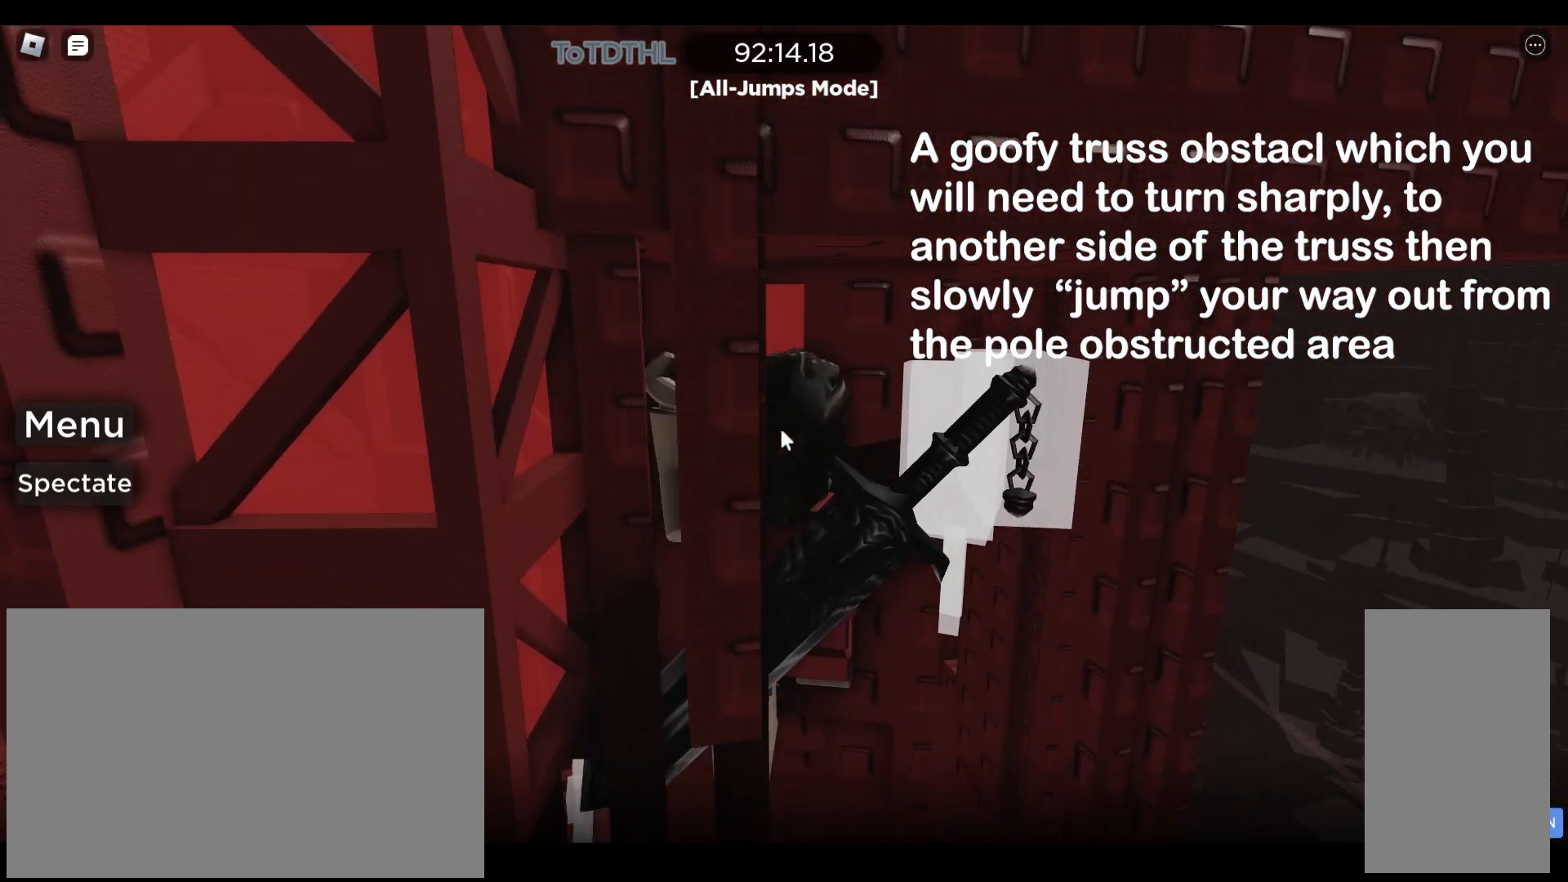
{"keys": ["d"], "mouse": ["right"], "events": [[433, "d", "down"]]}
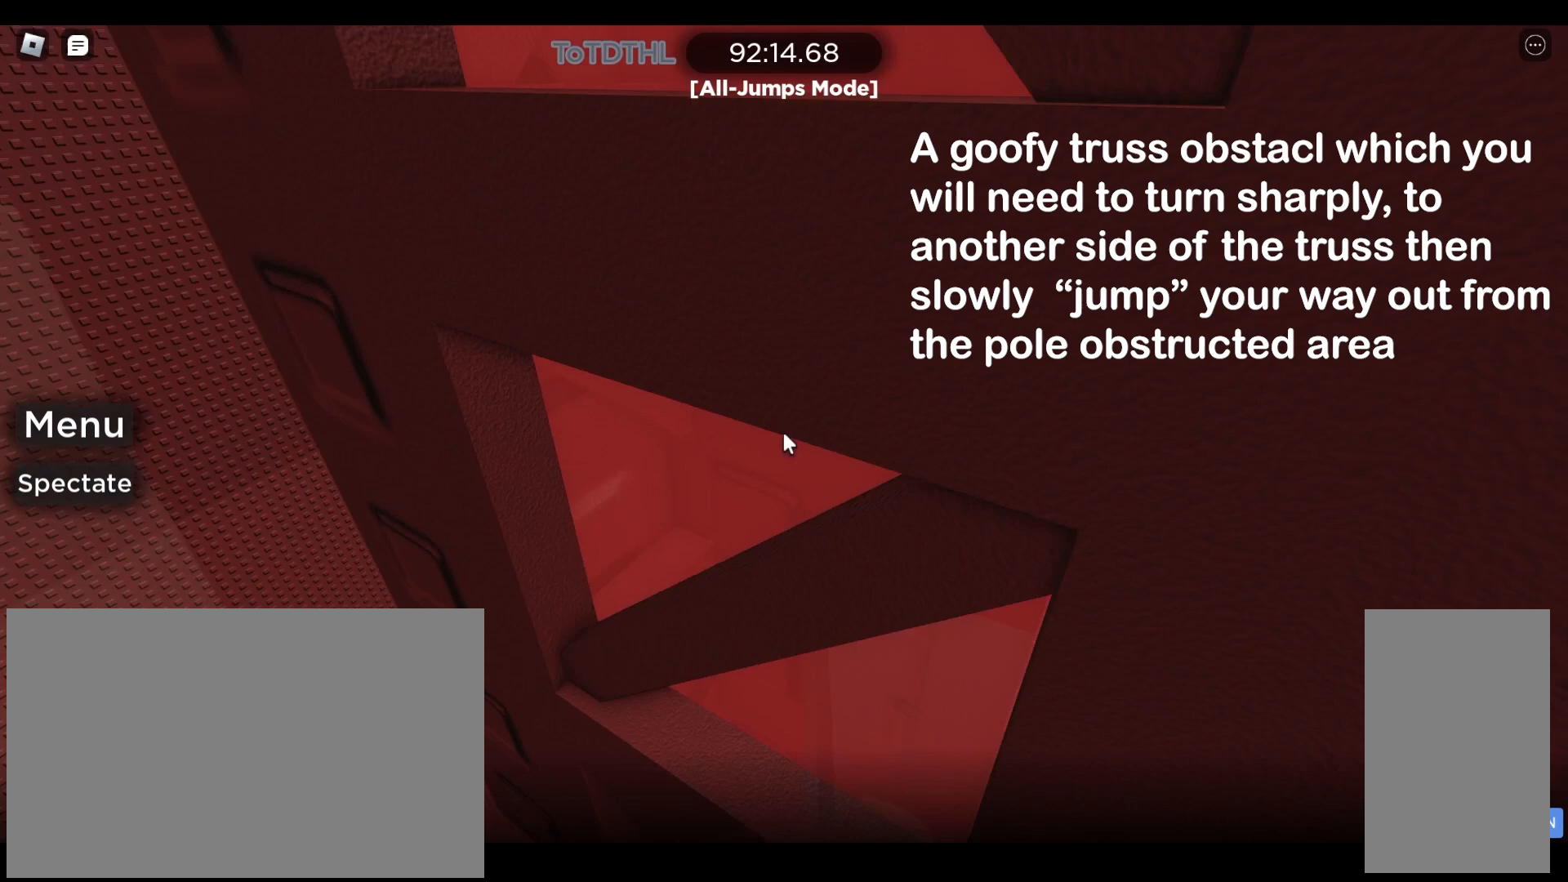
{"keys": ["d"], "mouse": ["right"], "events": [[67, "d", "up"], [367, "d", "down"]]}
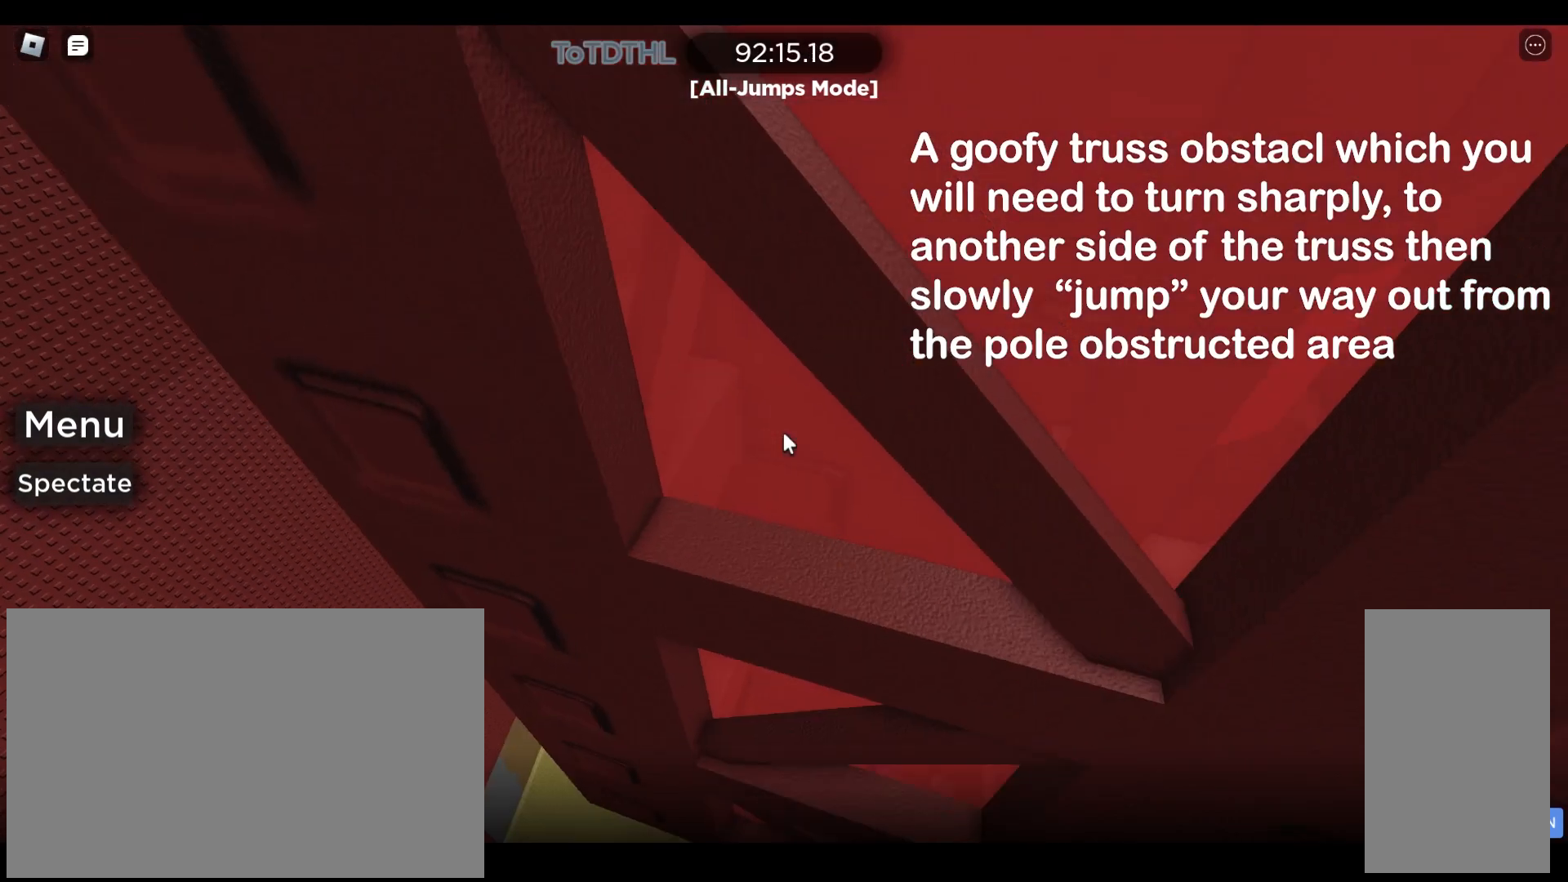
{"keys": ["d"], "mouse": ["right"], "events": [[200, "d", "up"], [433, "d", "down"]]}
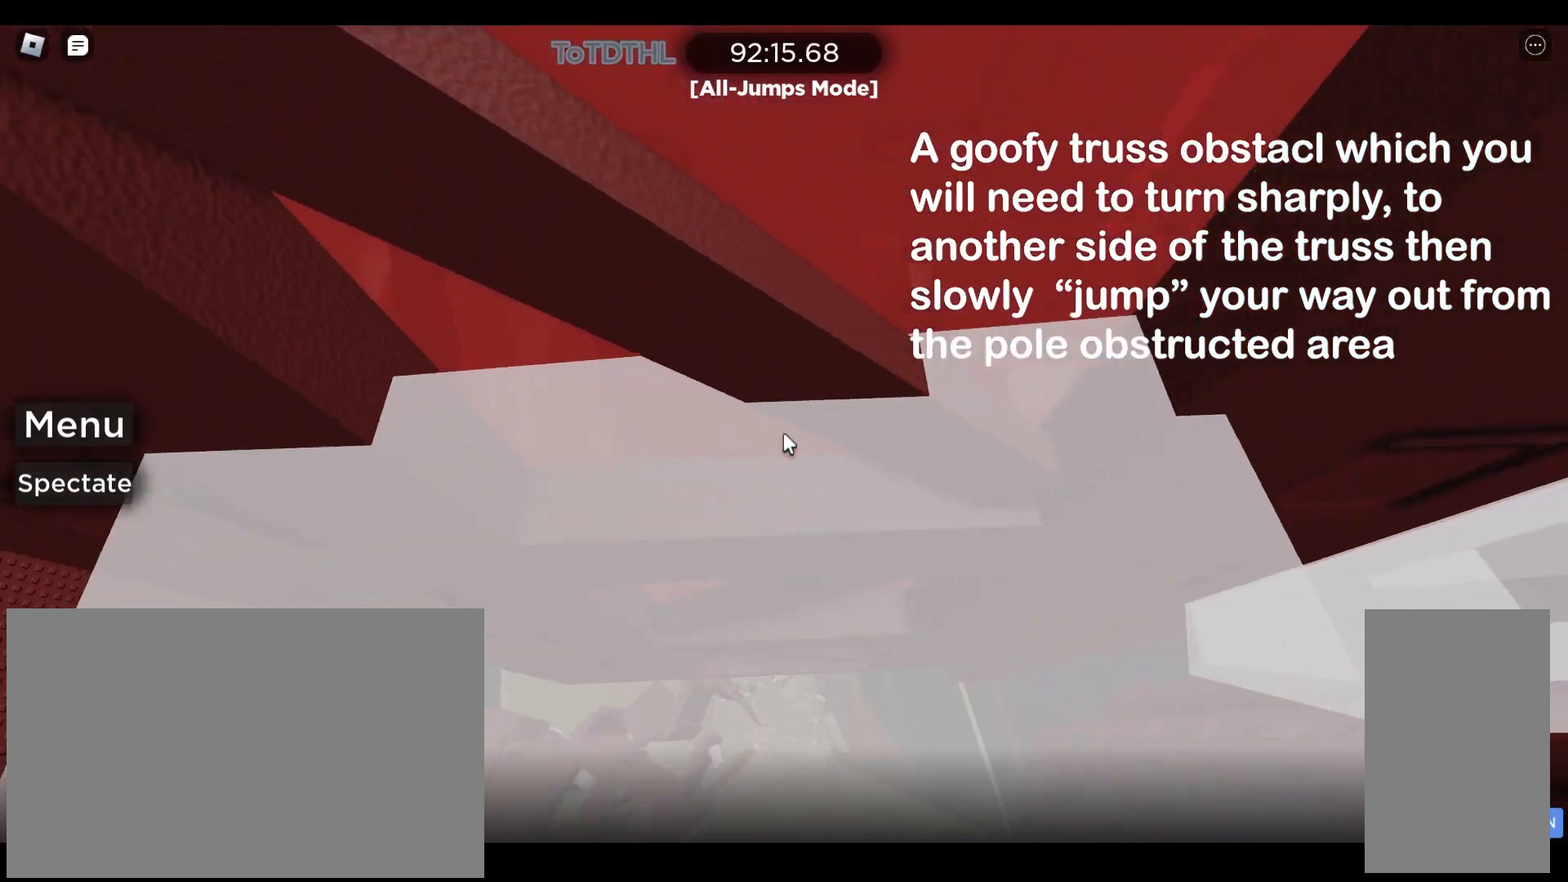
{"keys": ["d", "space", "w"], "mouse": ["right"], "events": [[33, "space", "down"], [433, "w", "down"]]}
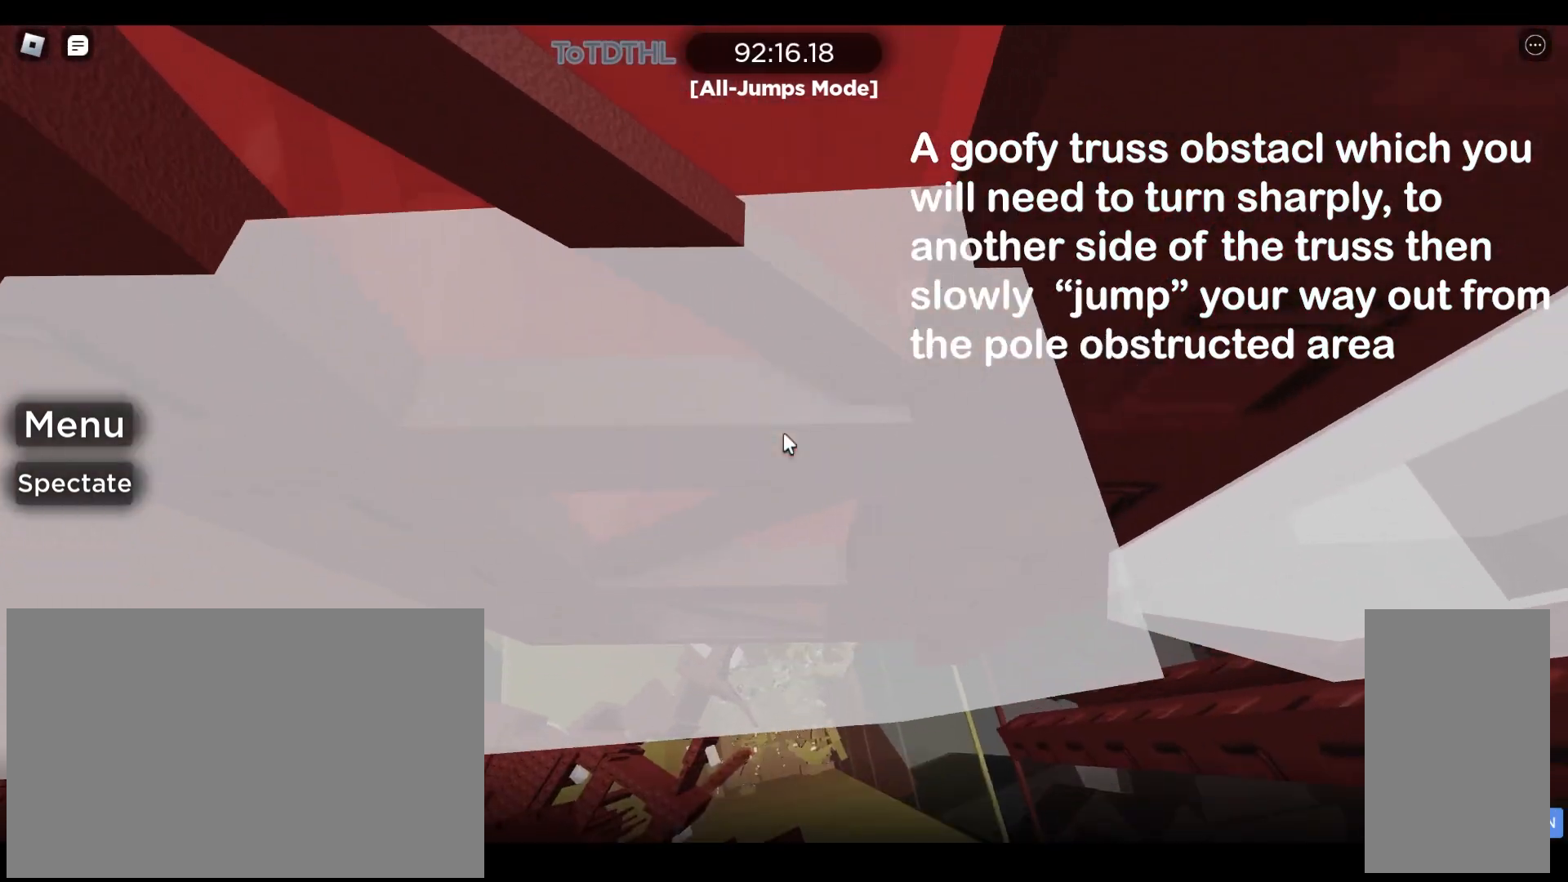
{"keys": ["d", "space", "w"], "mouse": ["right"], "events": [[167, "w", "up"], [467, "w", "down"]]}
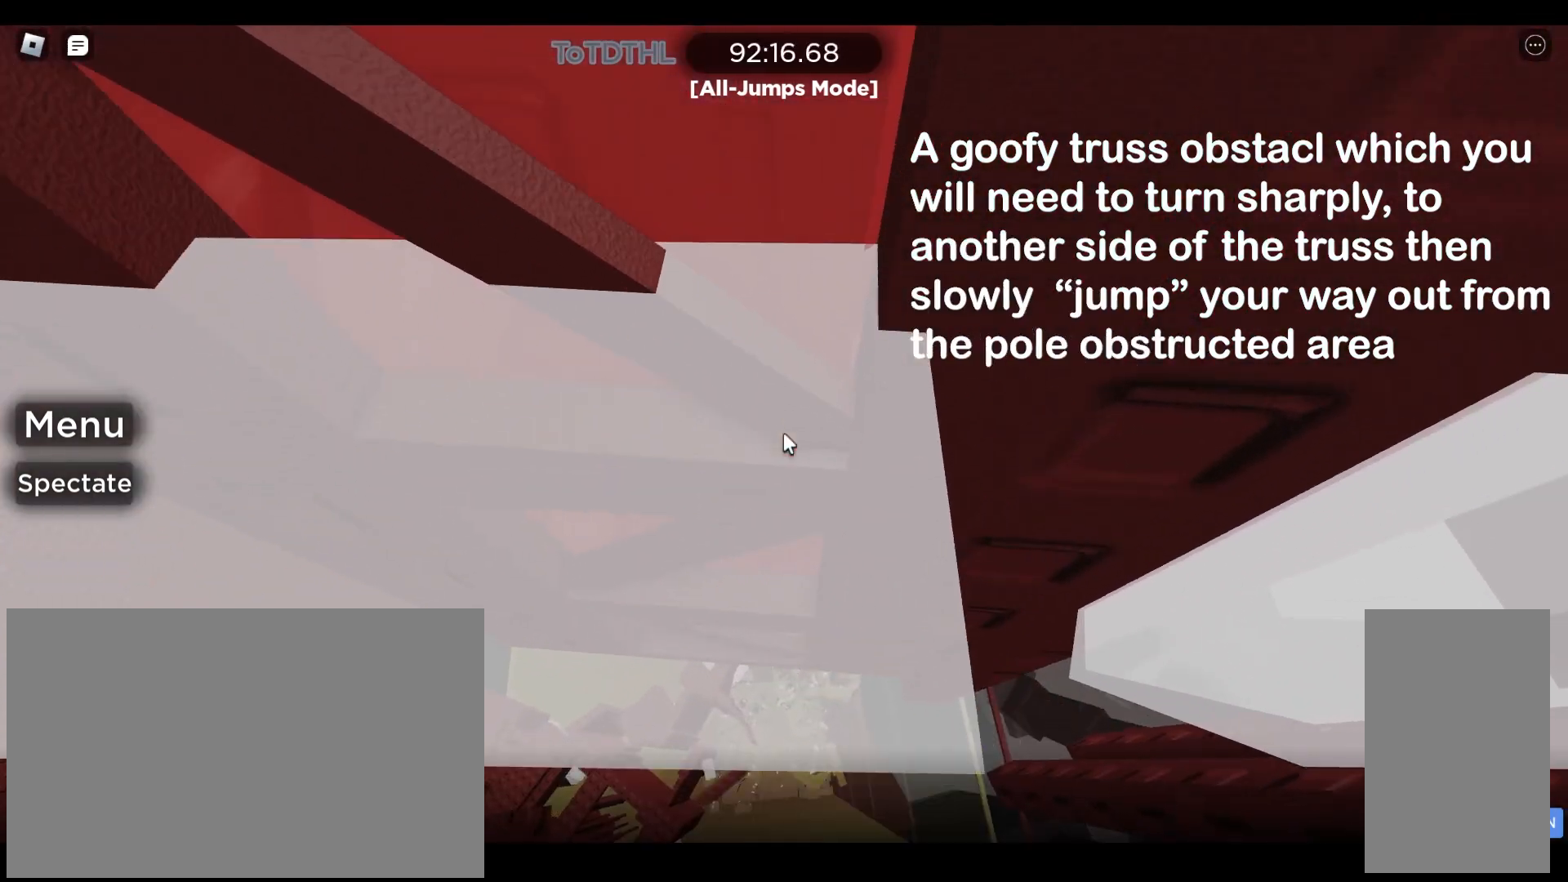
{"keys": [], "mouse": ["right"], "events": [[33, "w", "up"], [67, "d", "up"], [67, "space", "up"]]}
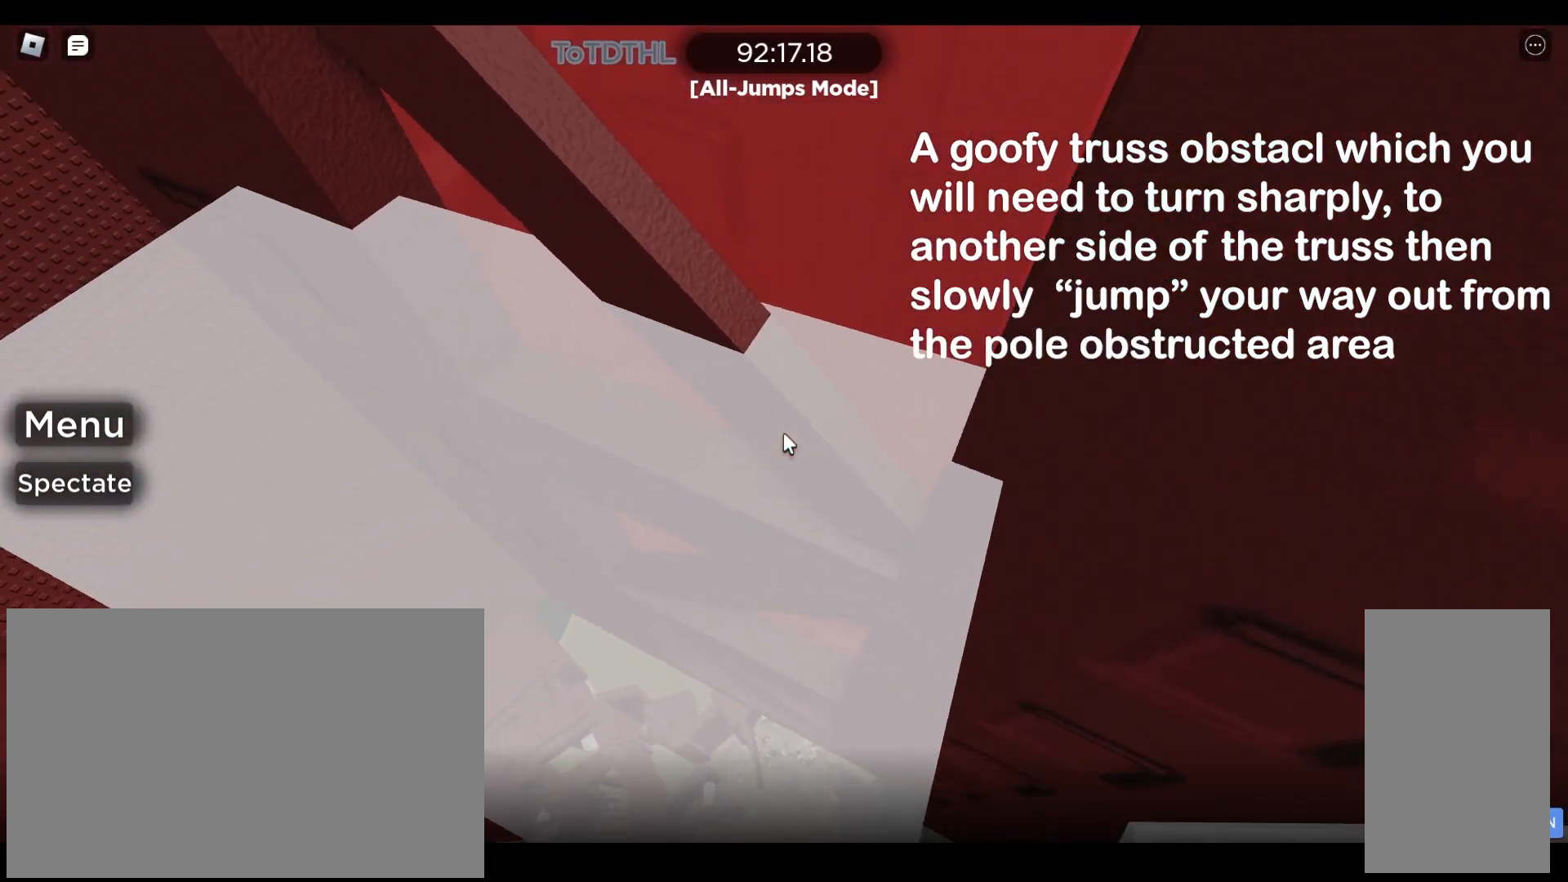
{"keys": ["d"], "mouse": ["right"], "events": [[67, "d", "down"], [67, "s", "down"], [100, "s", "up"], [133, "d", "up"], [500, "d", "down"]]}
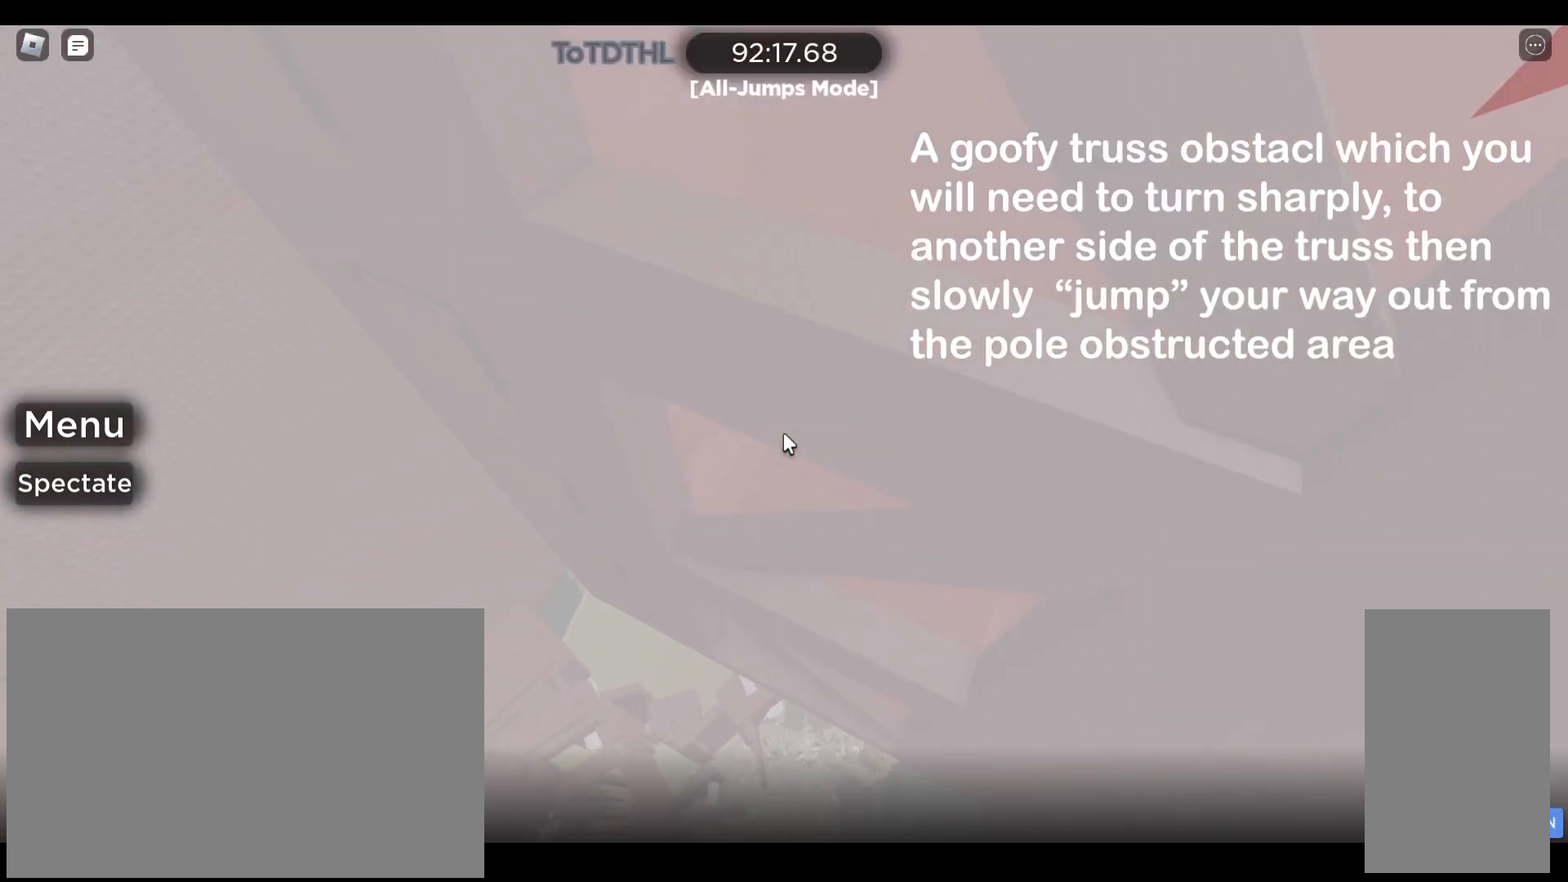
{"keys": ["d", "space"], "mouse": ["right"], "events": [[133, "space", "down"]]}
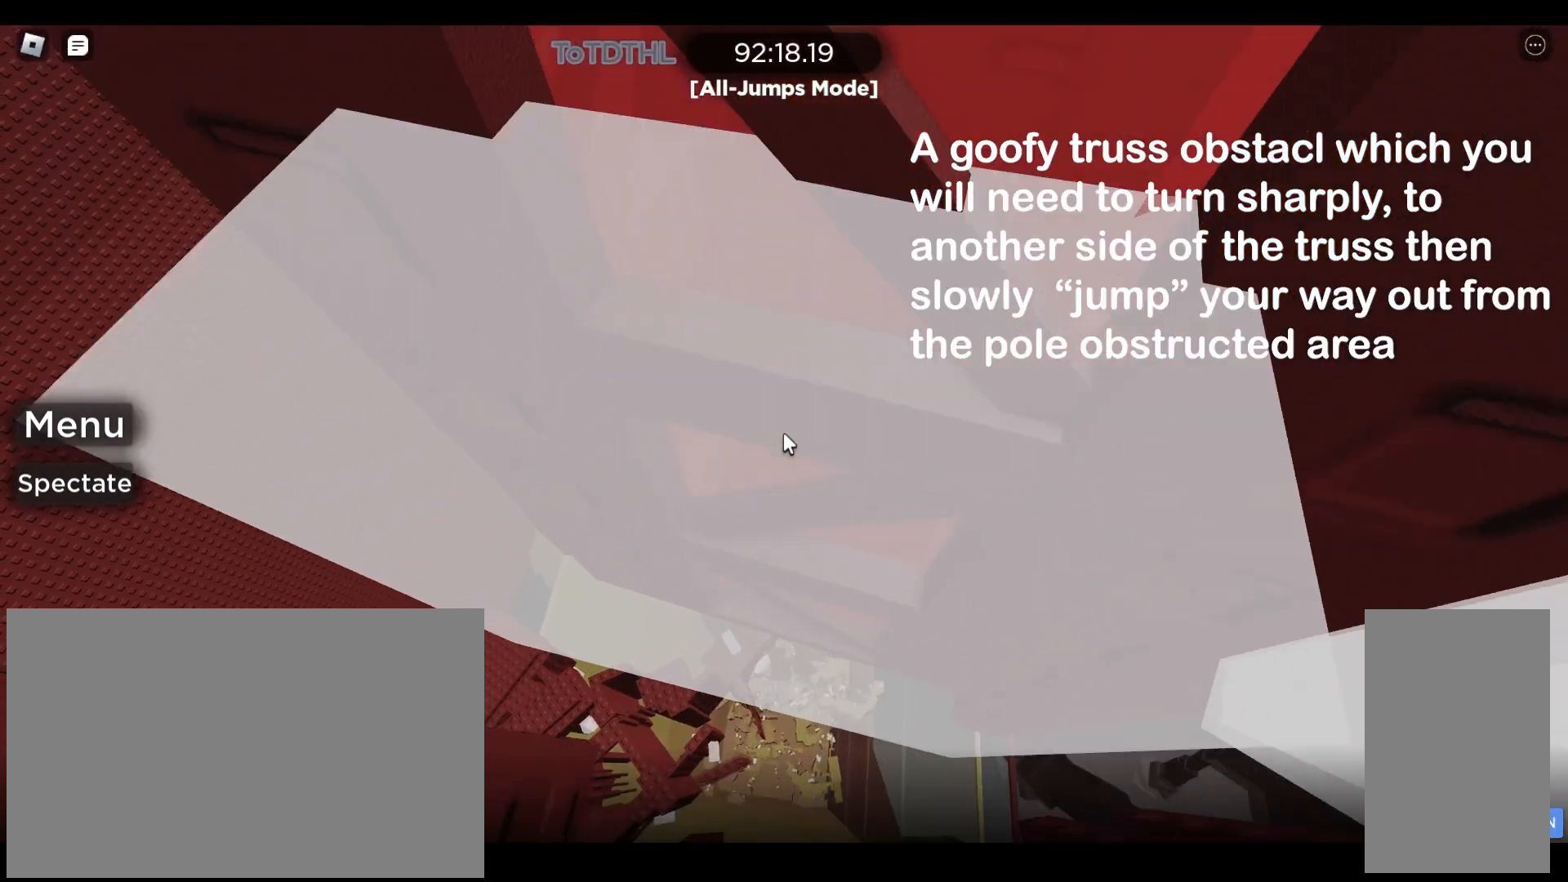
{"keys": ["d", "space"], "mouse": ["right"], "events": []}
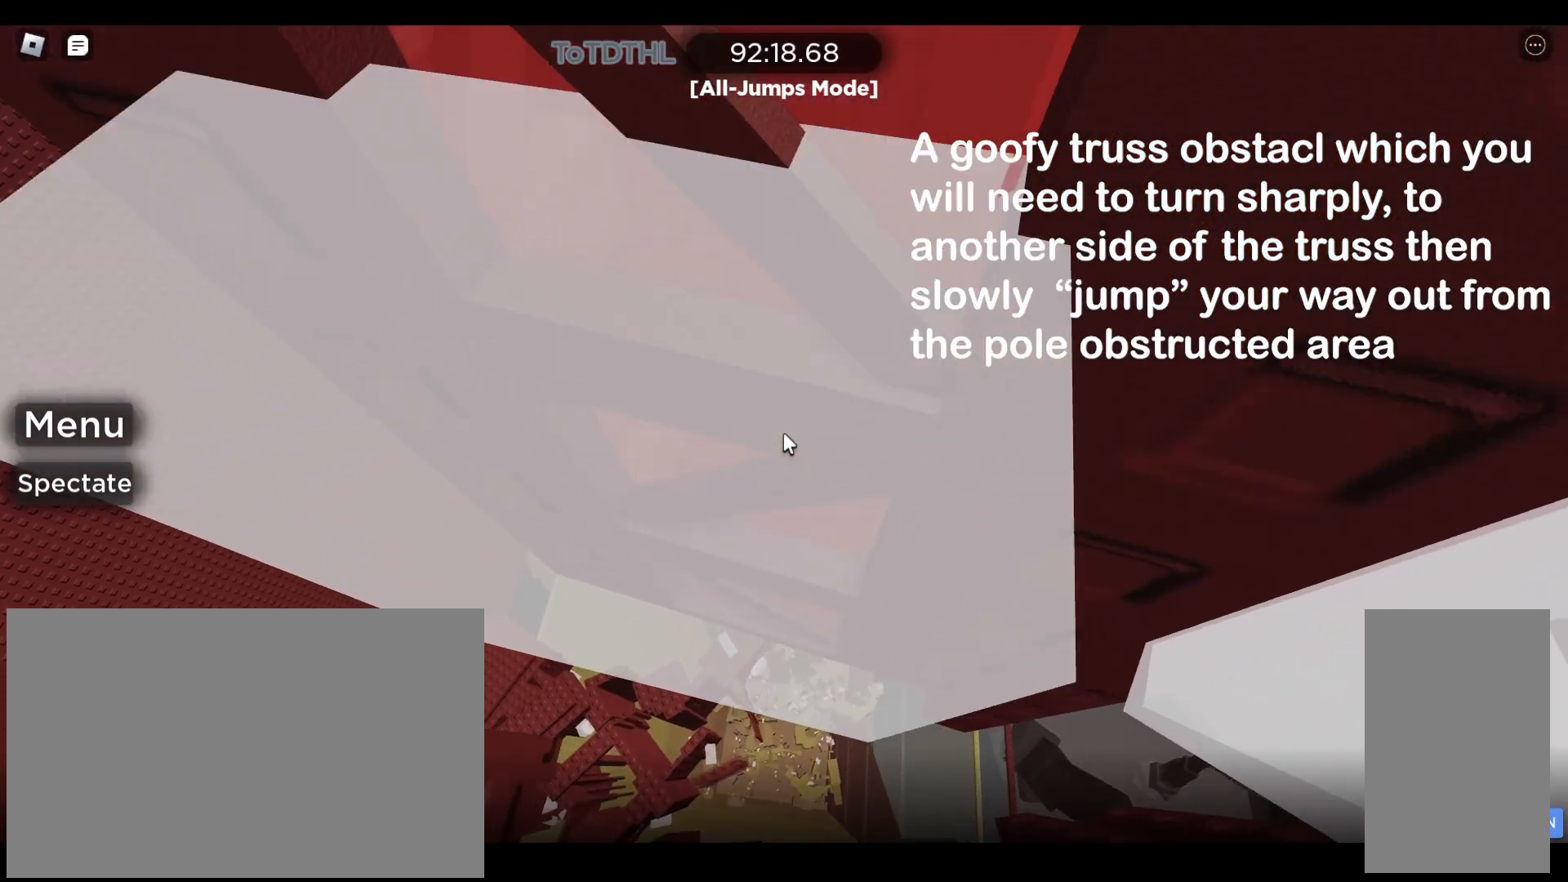
{"keys": [], "mouse": [], "events": [[400, "space", "up"], [433, "d", "up"], [500, "mouse_right", "up"]]}
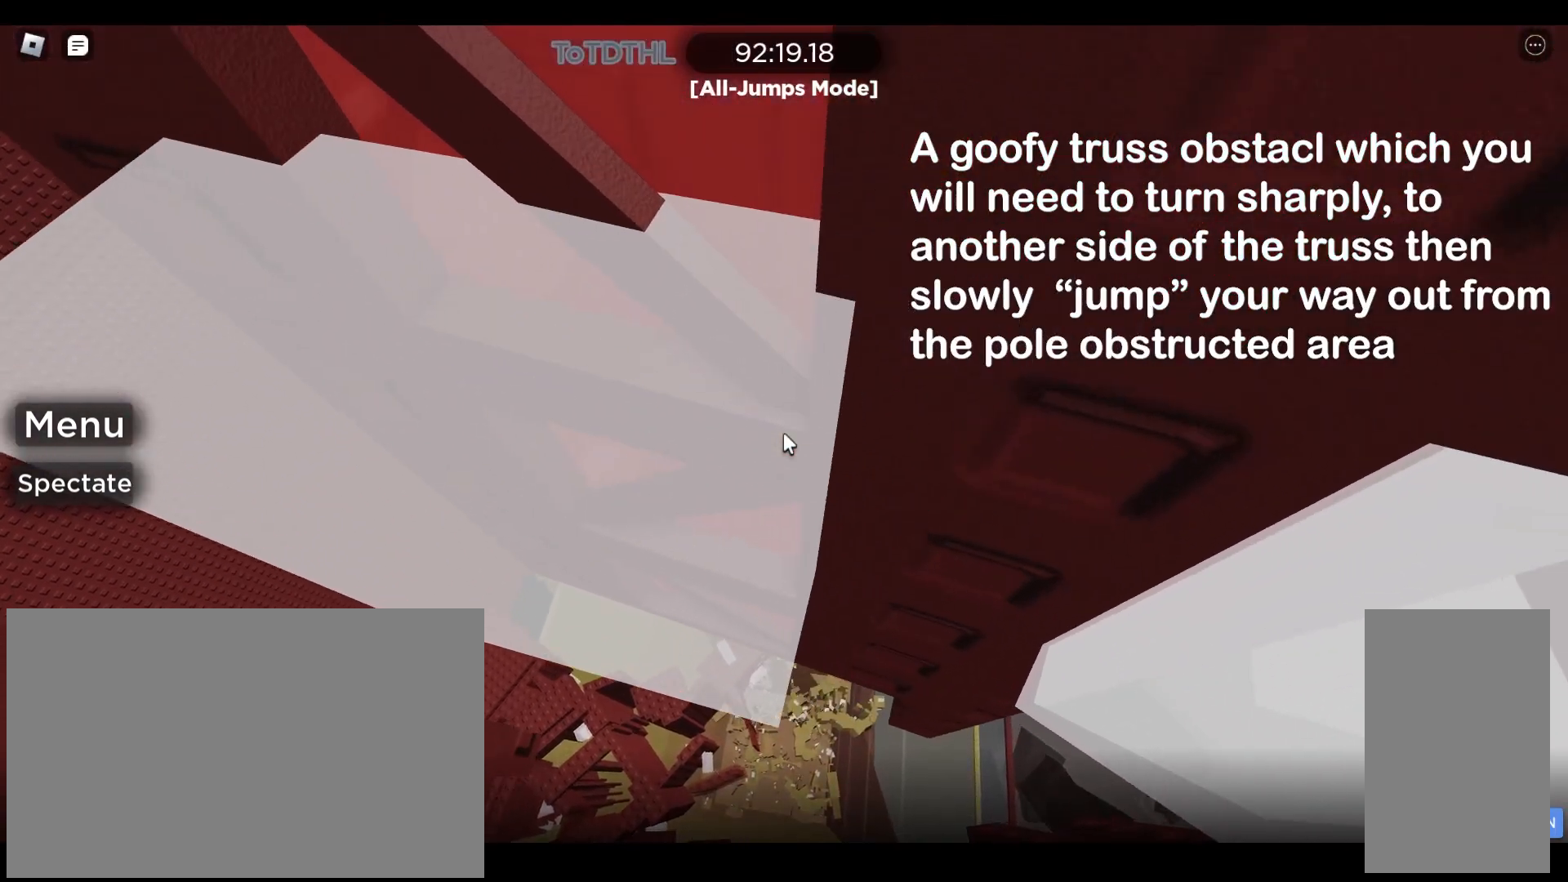
{"keys": [], "mouse": [], "events": []}
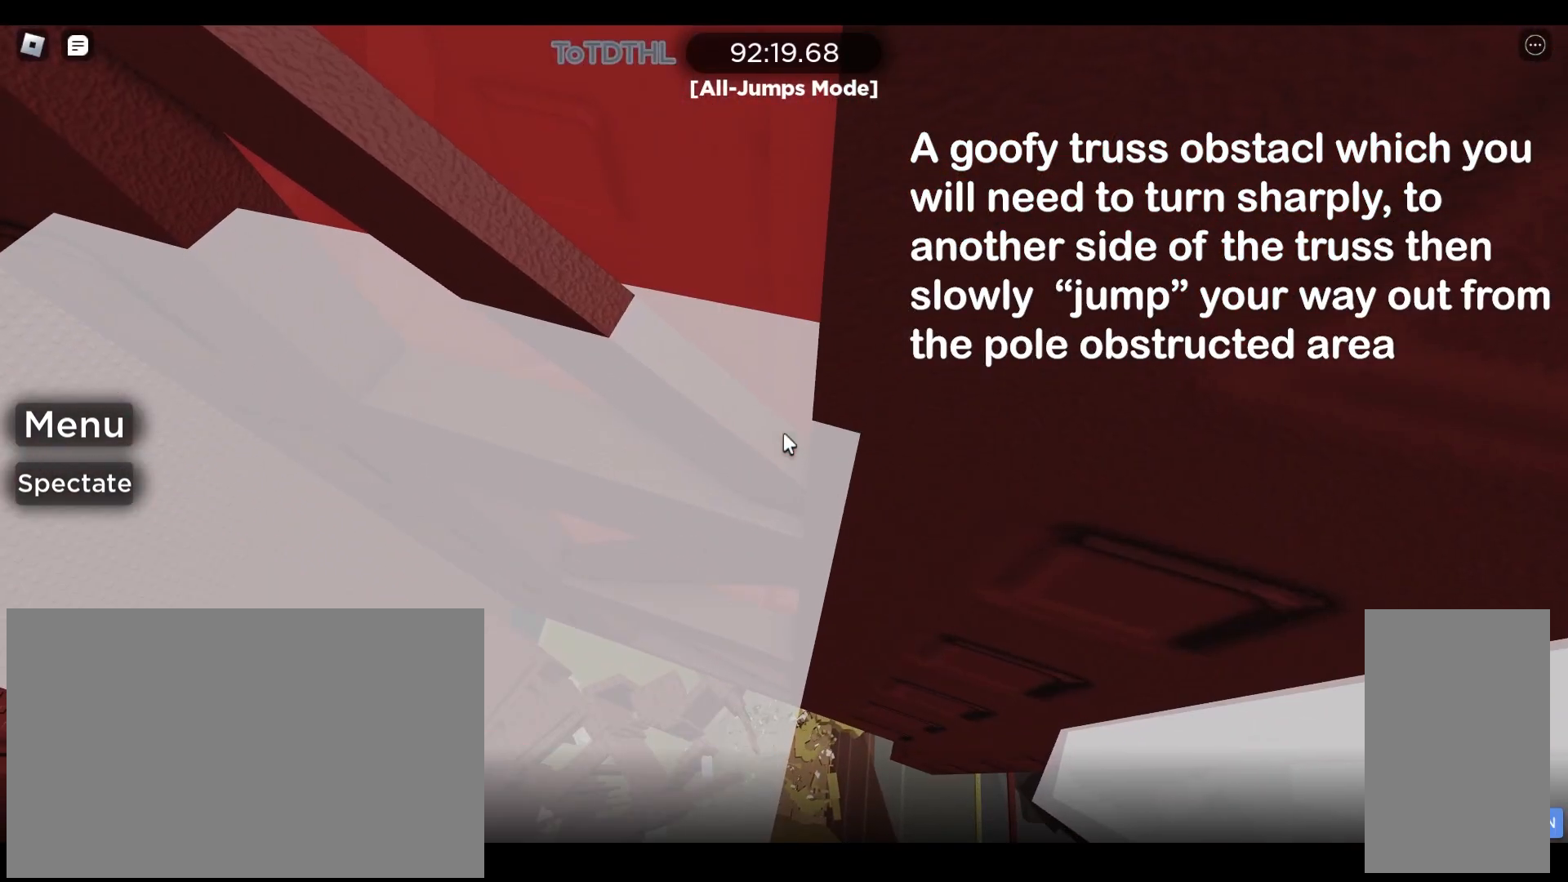
{"keys": [], "mouse": ["right"]}
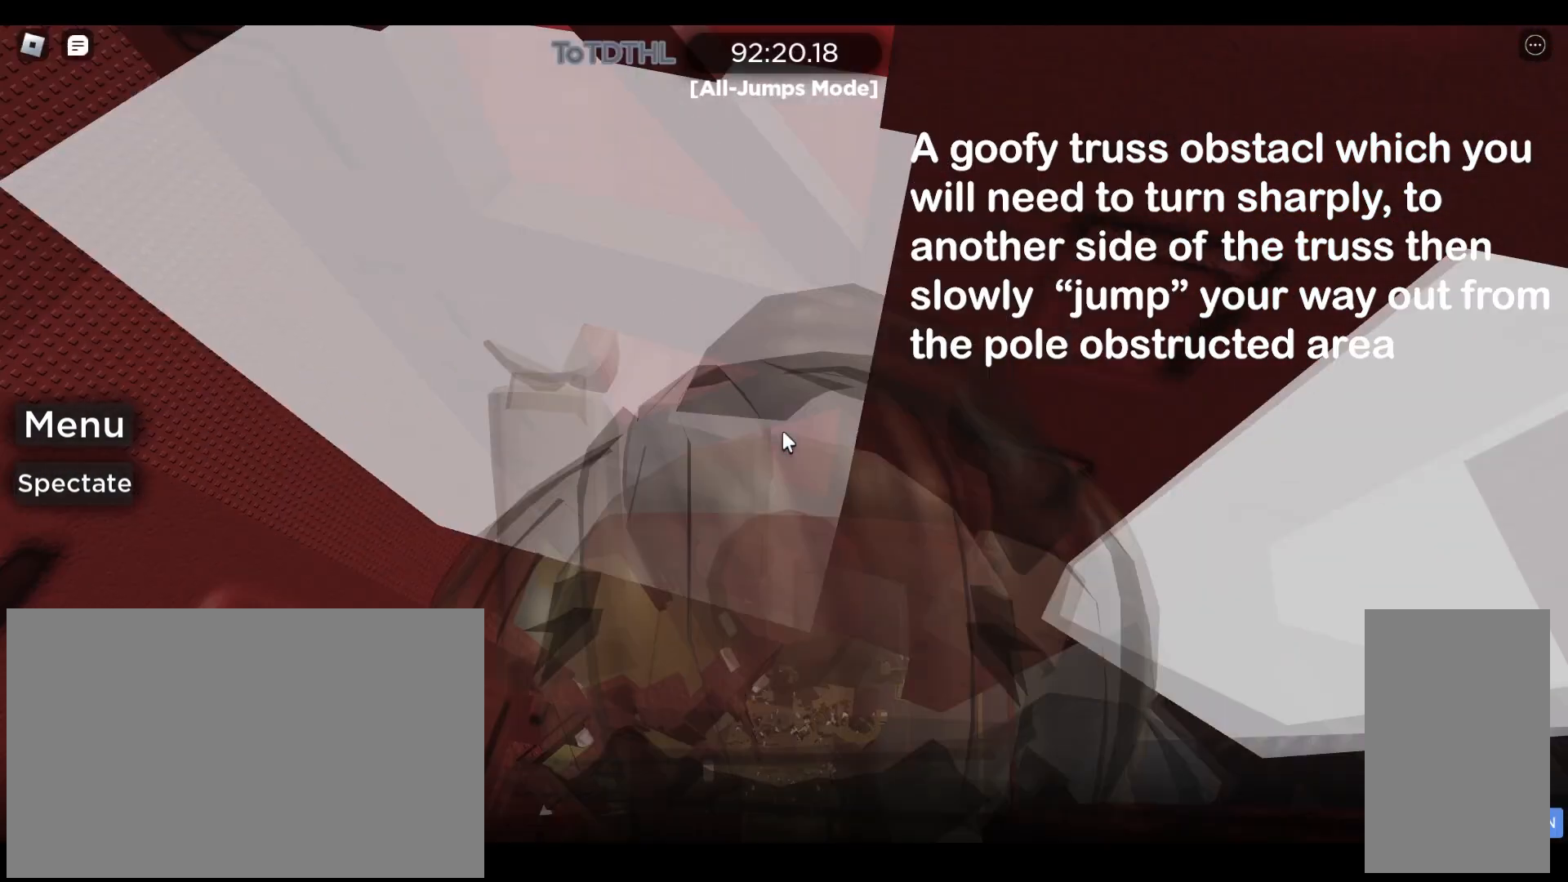
{"keys": [], "mouse": ["right"], "events": []}
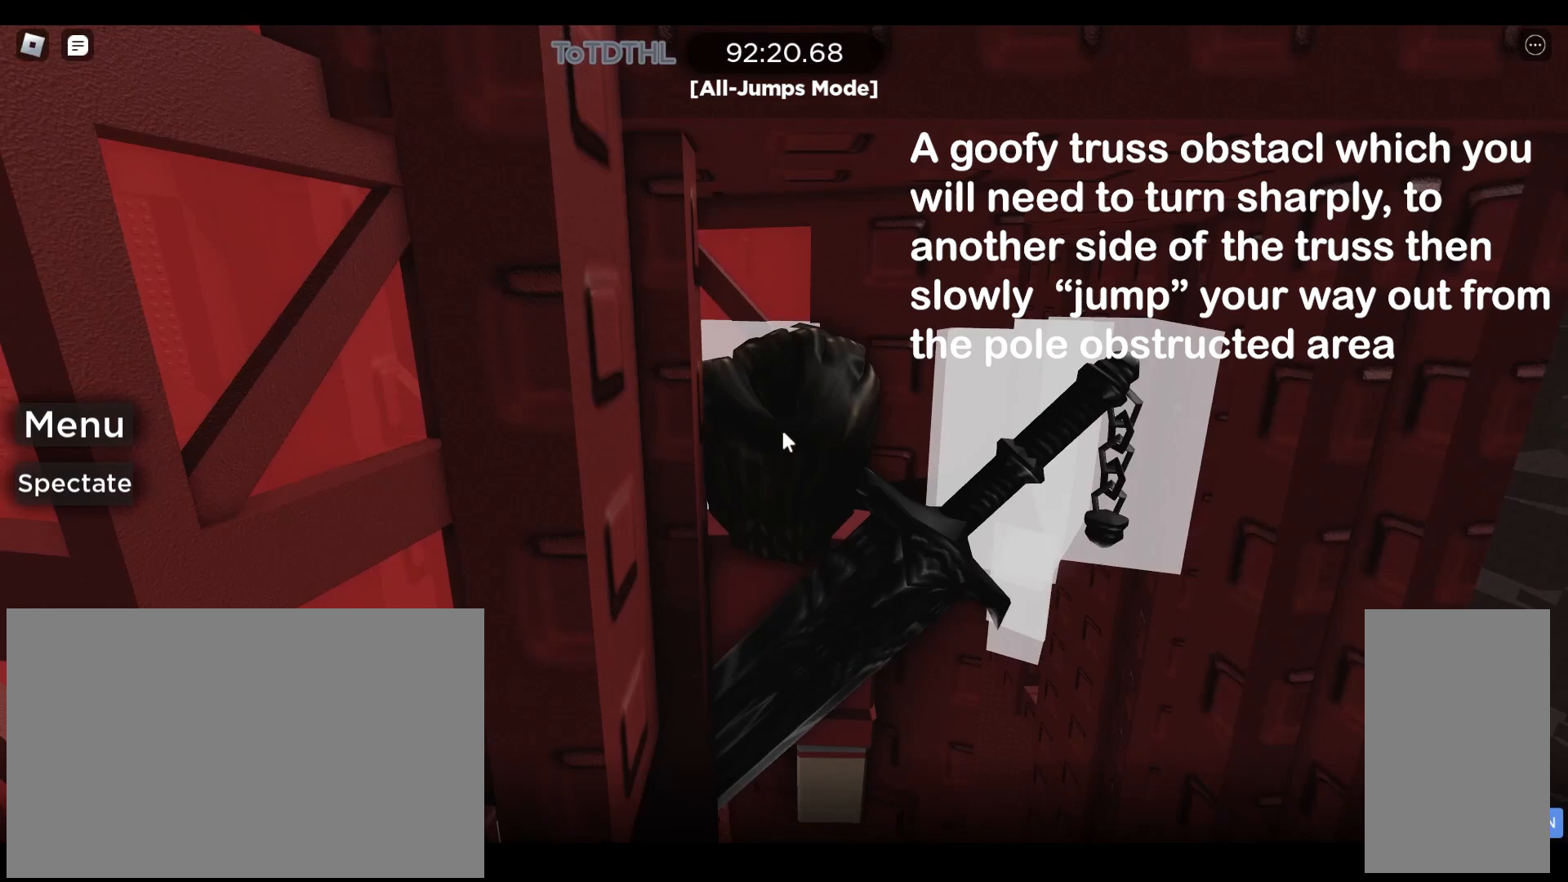
{"keys": ["d"], "mouse": ["right"], "events": [[433, "d", "down"]]}
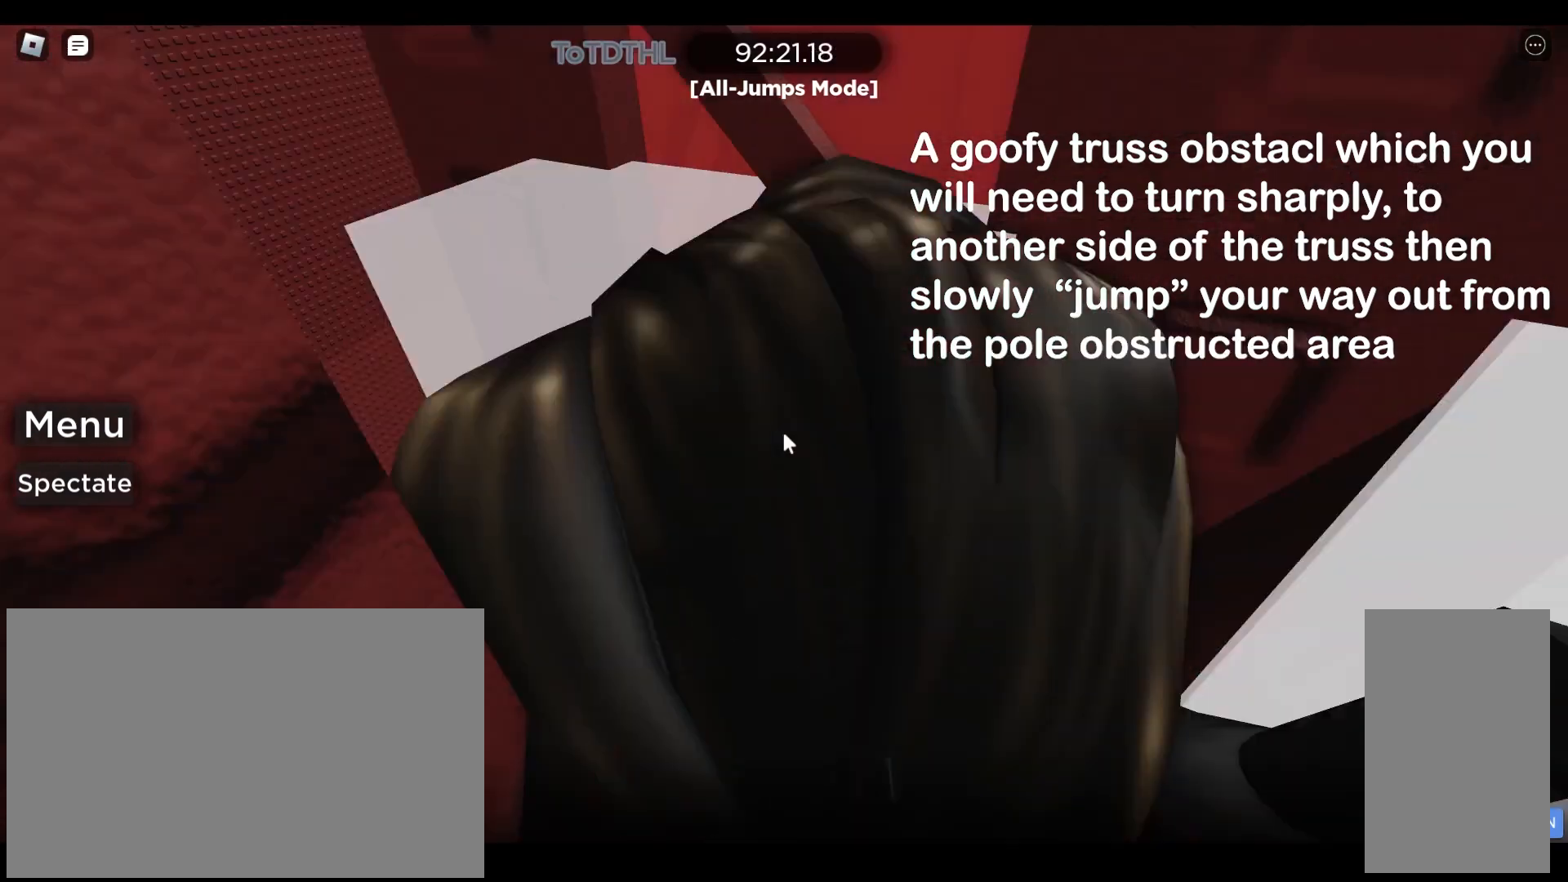
{"keys": ["d", "space"], "mouse": ["right"], "events": [[233, "space", "down"]]}
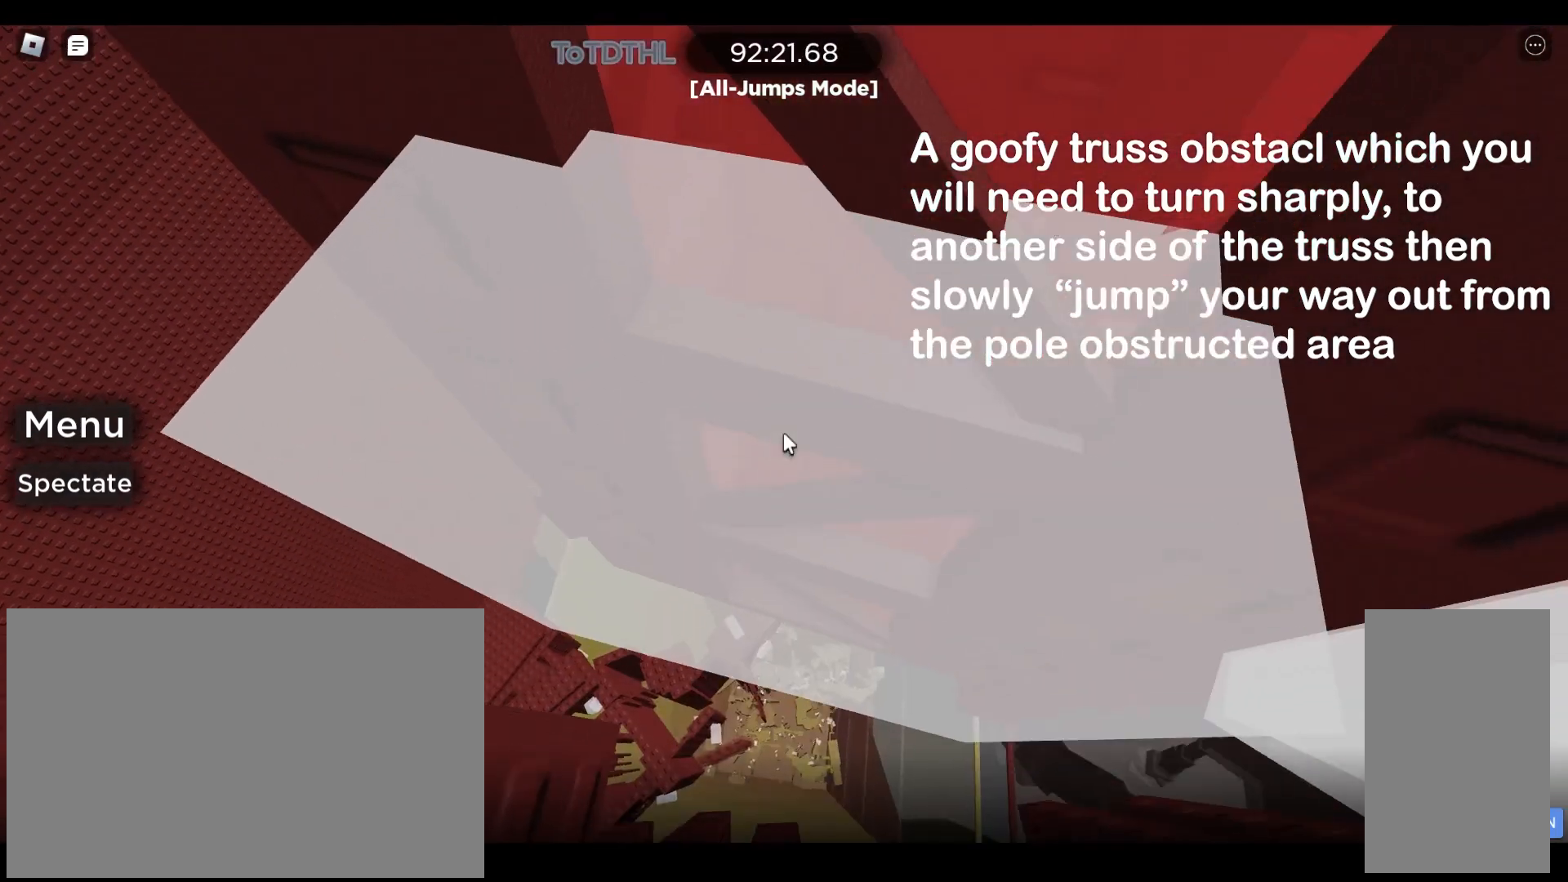
{"keys": ["d", "space"], "mouse": ["right"], "events": []}
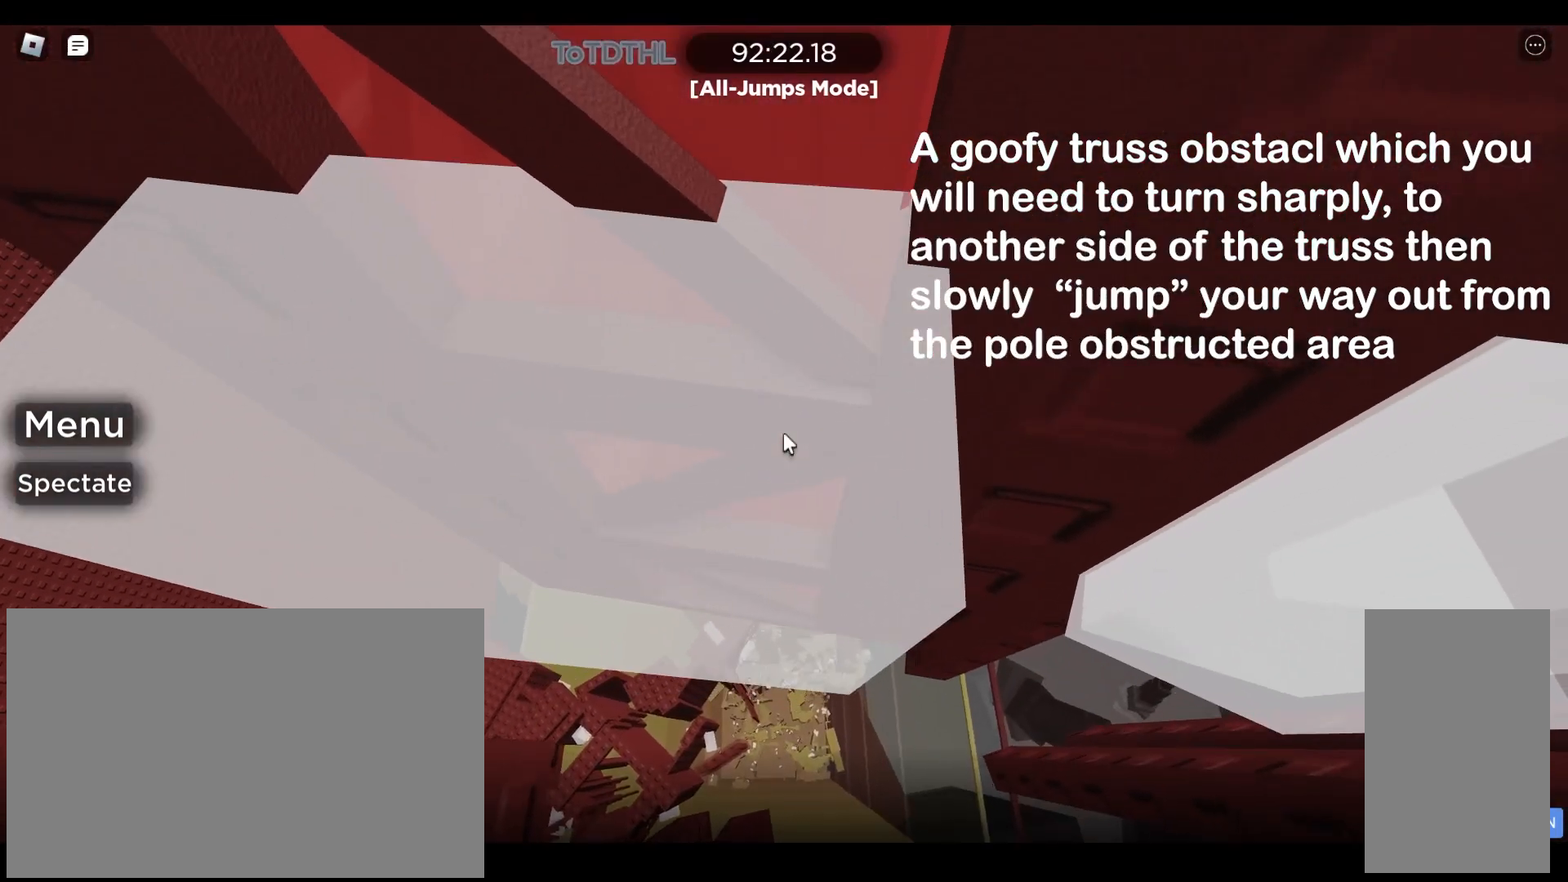
{"keys": [], "mouse": ["right"], "events": [[367, "d", "up"], [367, "space", "up"]]}
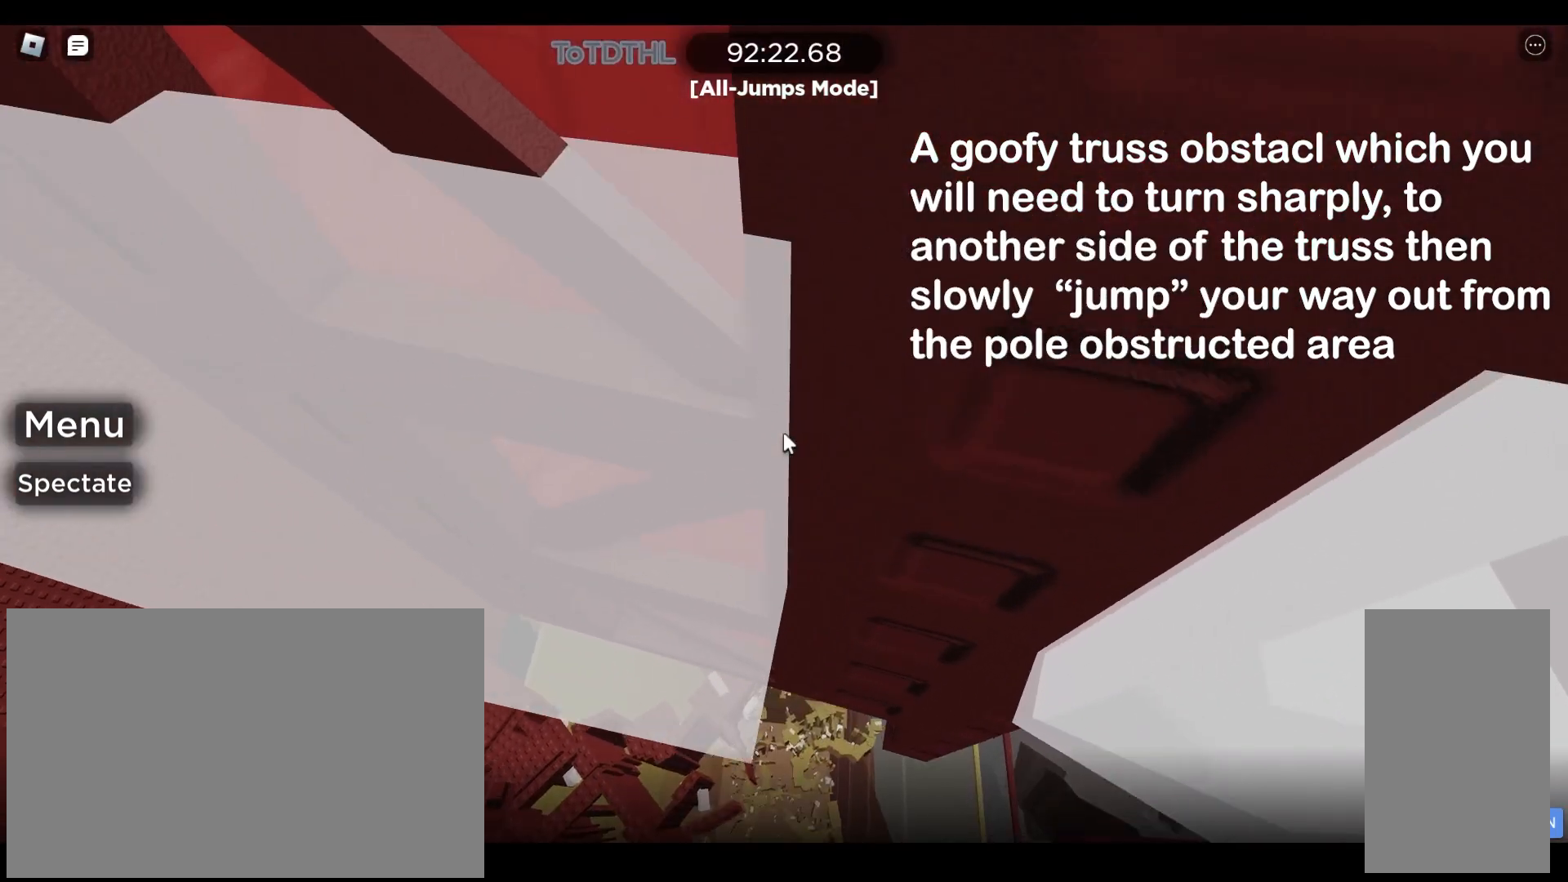
{"keys": [], "mouse": ["right"], "events": [[167, "d", "down"], [233, "d", "up"]]}
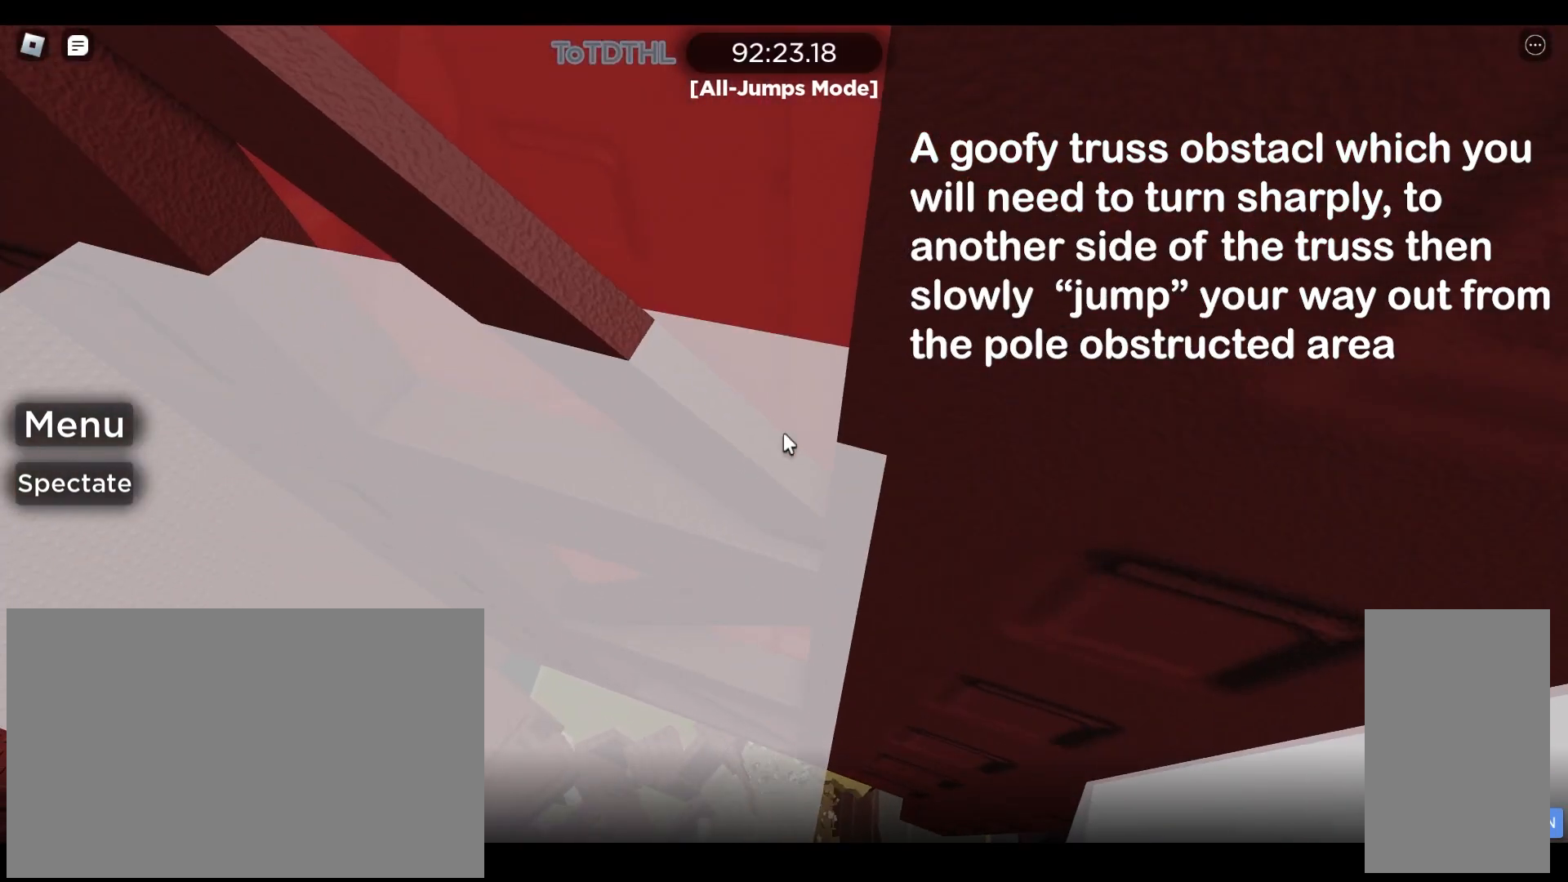
{"keys": [], "mouse": ["right"], "events": []}
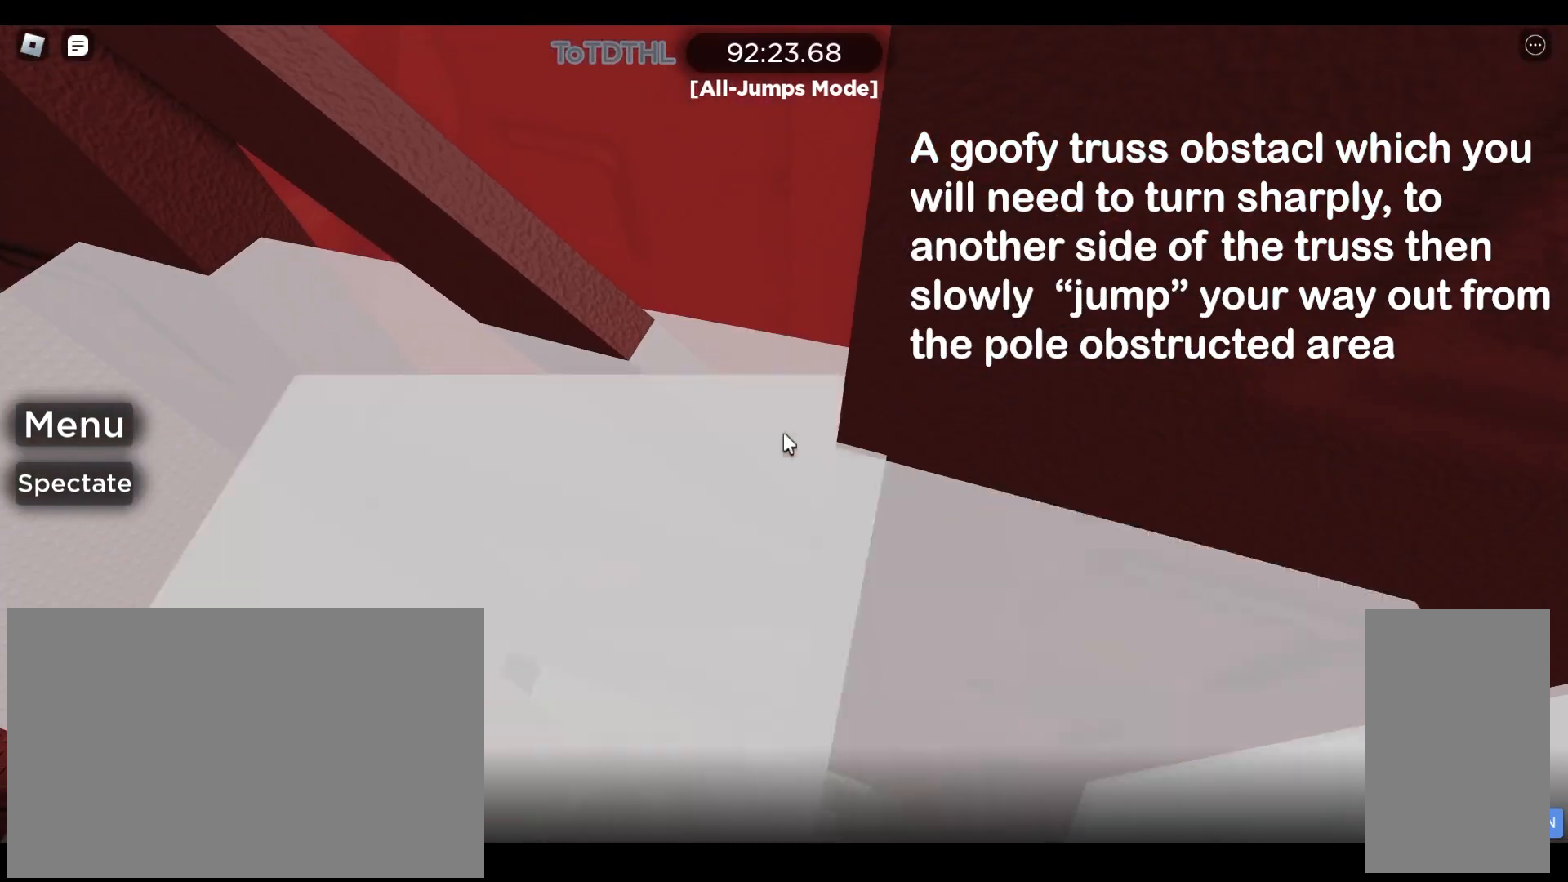
{"keys": [], "mouse": ["right"], "events": [[167, "d", "down"], [333, "d", "up"]]}
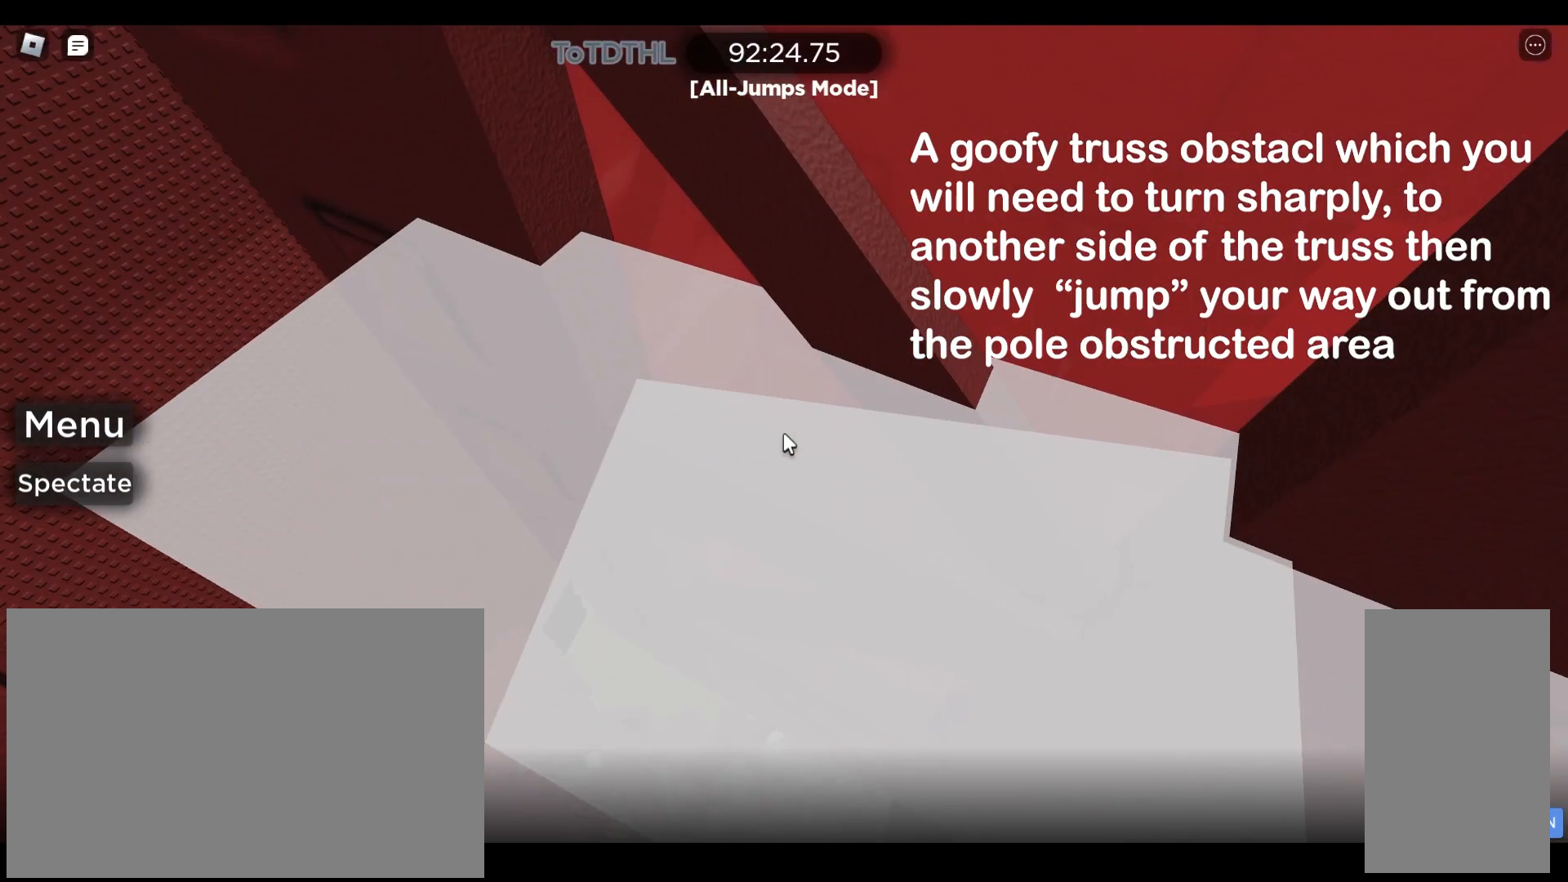
{"keys": ["d"], "mouse": ["right"], "events": [[333, "d", "down"]]}